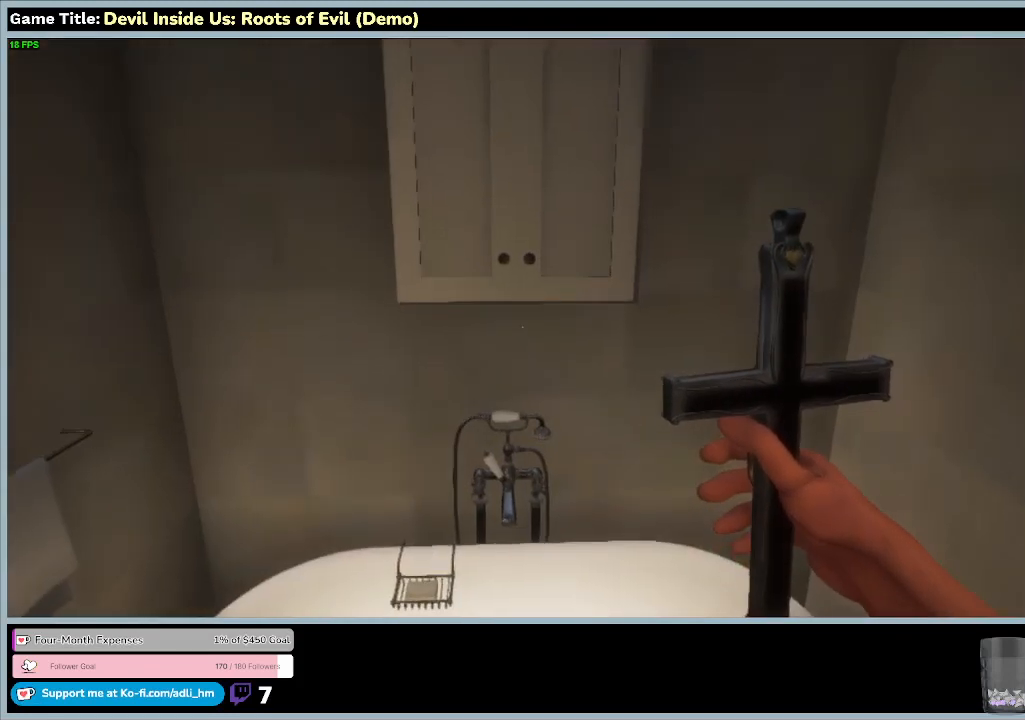
Gameplay with keyboard and mouse; each line is a JSON object with the keys and mouse buttons held at the frame after it. "events" lists presses ("down") and releases ("up") of "0", "1", "2", "3", "4", "5", "6", "7", "8", "9", "a", "alt", "b", "c", "caps_lock", "ctrl", "d", "down", "e", "escape", "f", "f1", "f2", "f3", "f4", "f5", "f6", "f7", "f8", "g", "h", "i", "j", "k", "l", "left", "m", "n", "o", "p", "q", "r", "return", "right", "s", "shift", "space", "t", "tab", "tilde", "u", "up", "v", "w", "x", "y", "z", "mouse_left", "mouse_wheel" and "mouse_right" between this image and that frame as [ms after this image, input, new state], when the widget could be followed in between. "mouse_left", "mouse_wheel", "mouse_right" = the "left", "wheel", "right" buttons of the "mouse" list. No other keys are recorded. "wheel" means that the mouse wheel is clicked or scrolled. Mouse movement is not recorded.
{"keys": ["w"], "mouse": [], "events": [[33, "w", "down"]]}
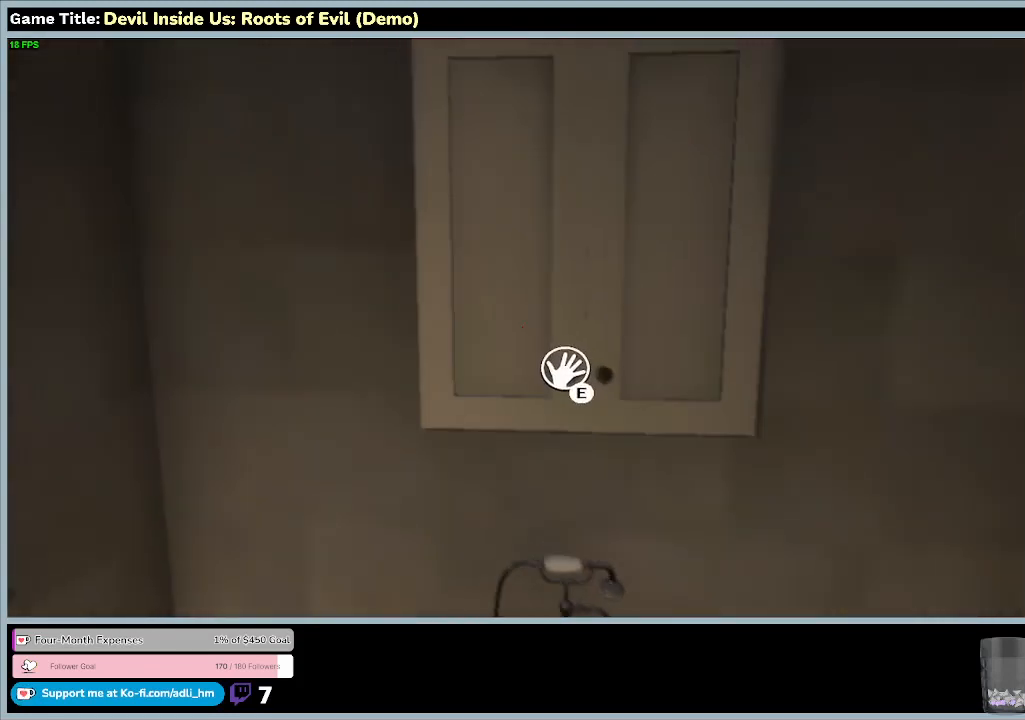
{"keys": [], "mouse": [], "events": [[500, "w", "up"]]}
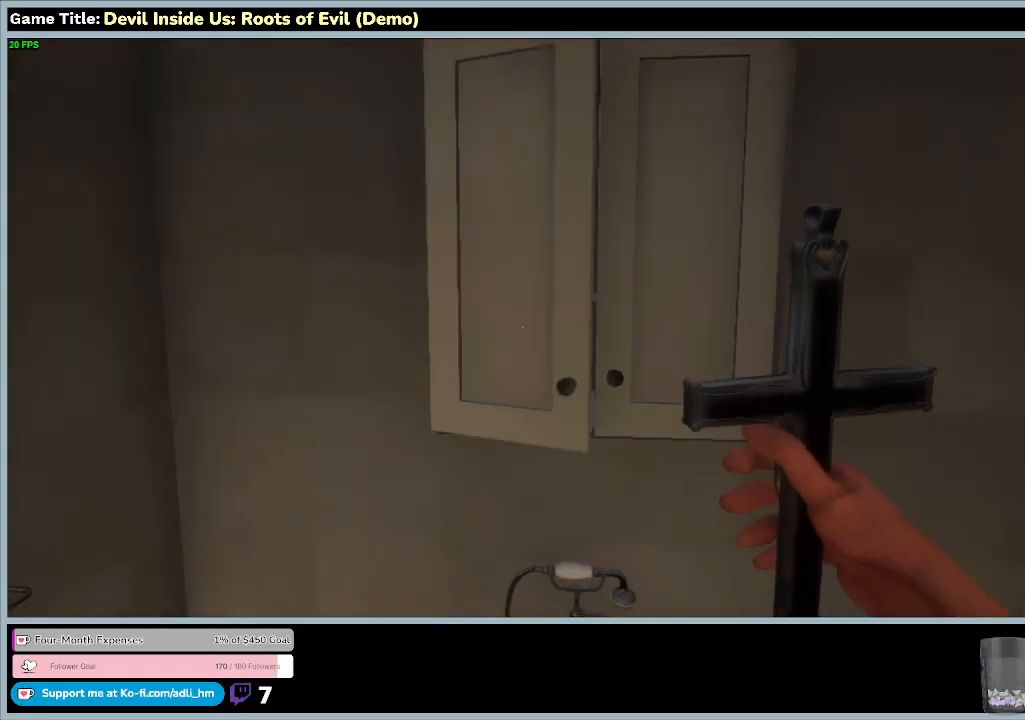
{"keys": [], "mouse": [], "events": [[100, "e", "down"], [433, "e", "up"]]}
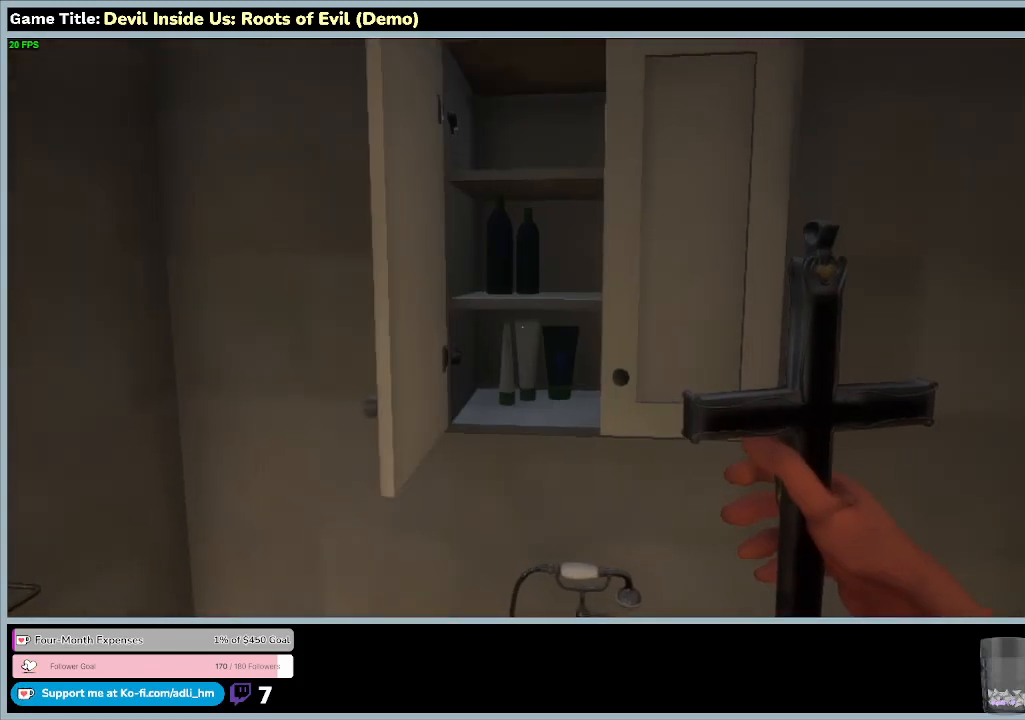
{"keys": [], "mouse": [], "events": []}
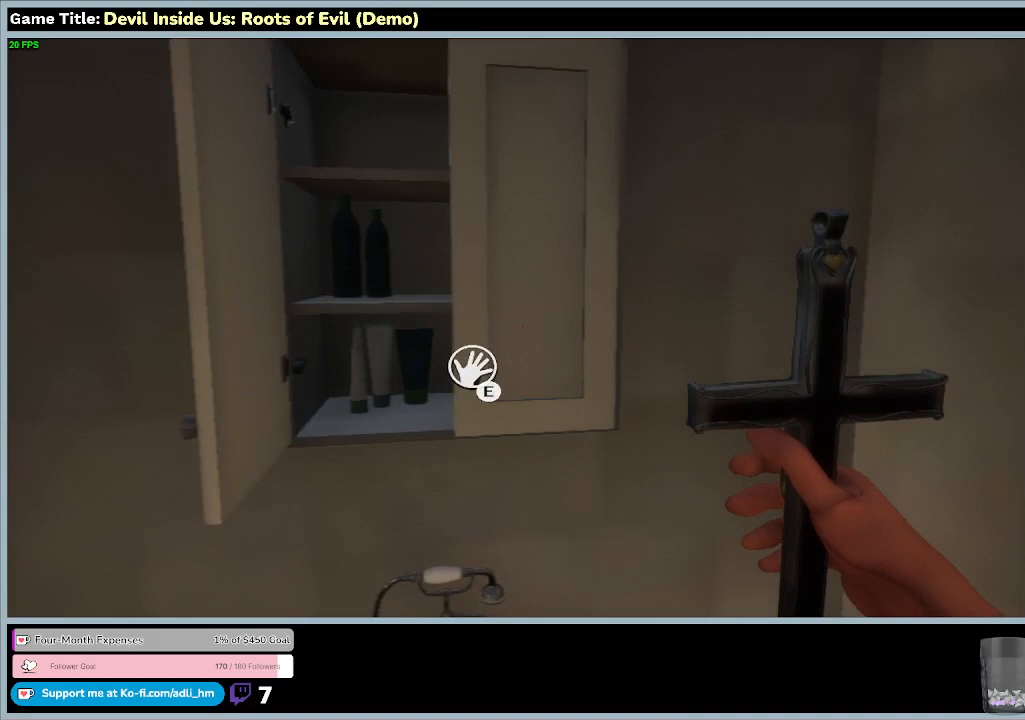
{"keys": ["e"], "mouse": [], "events": [[333, "e", "down"]]}
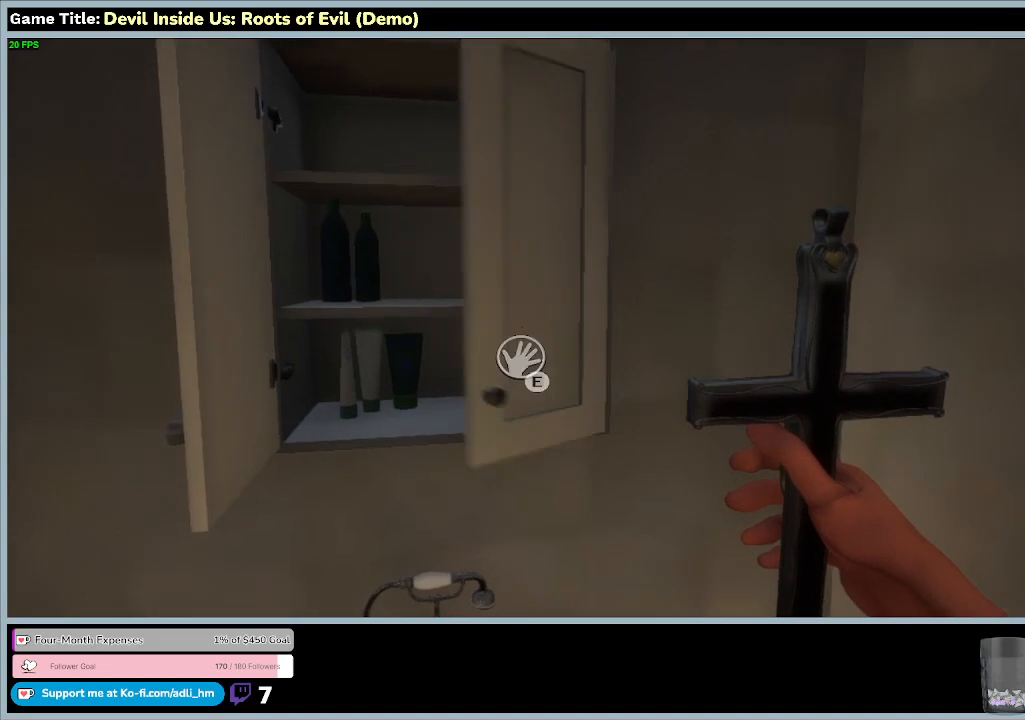
{"keys": [], "mouse": [], "events": [[500, "e", "up"]]}
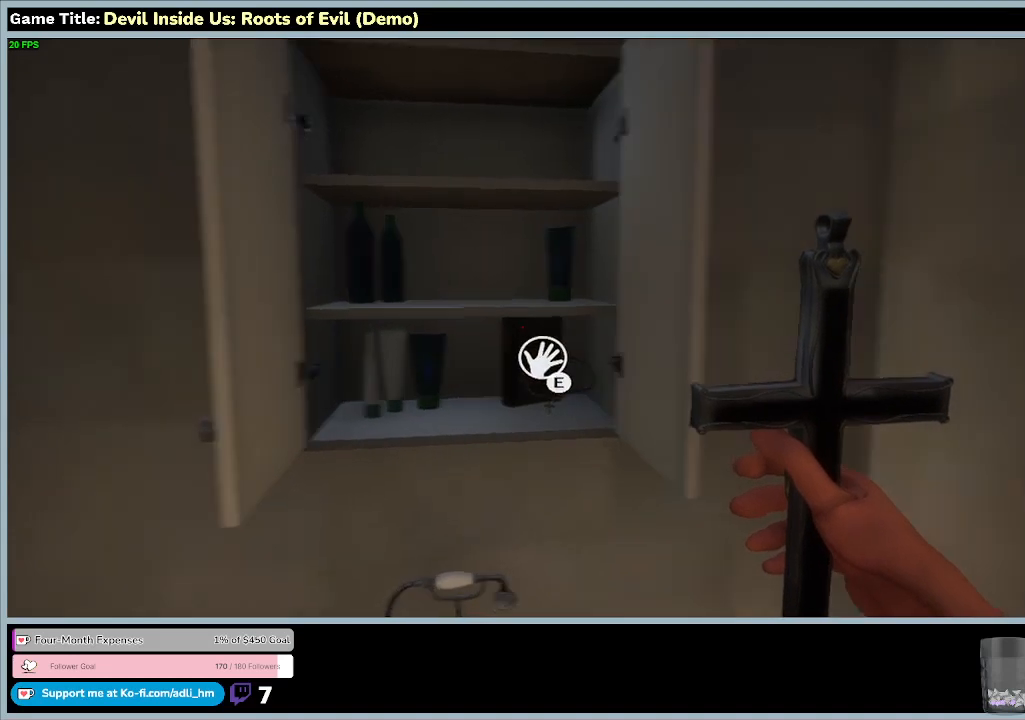
{"keys": [], "mouse": [], "events": []}
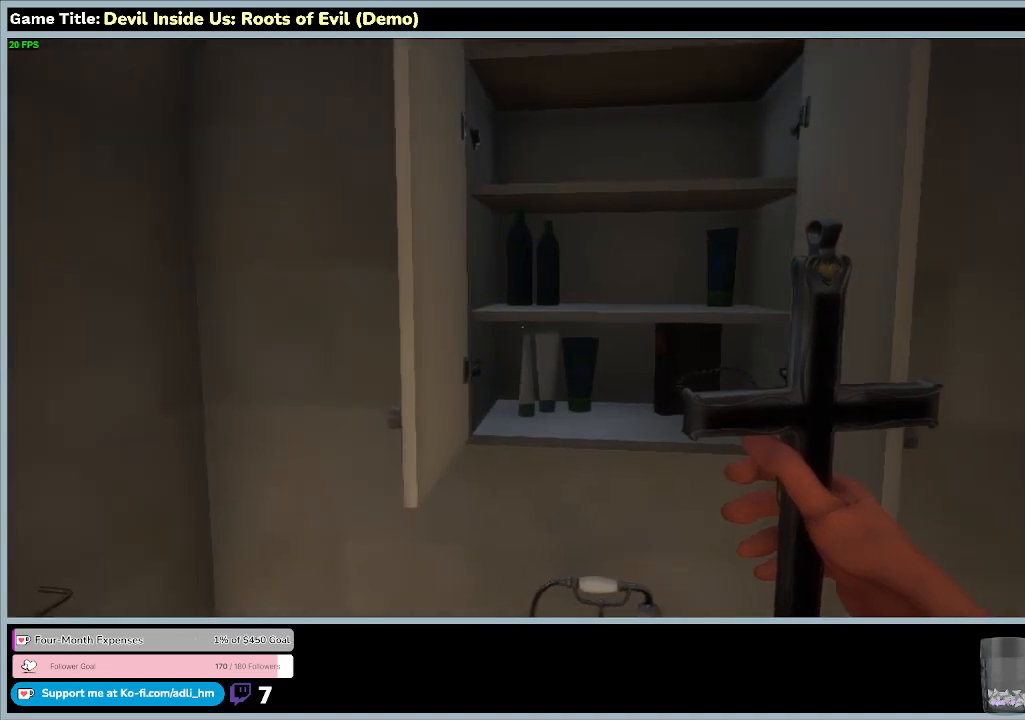
{"keys": [], "mouse": [], "events": []}
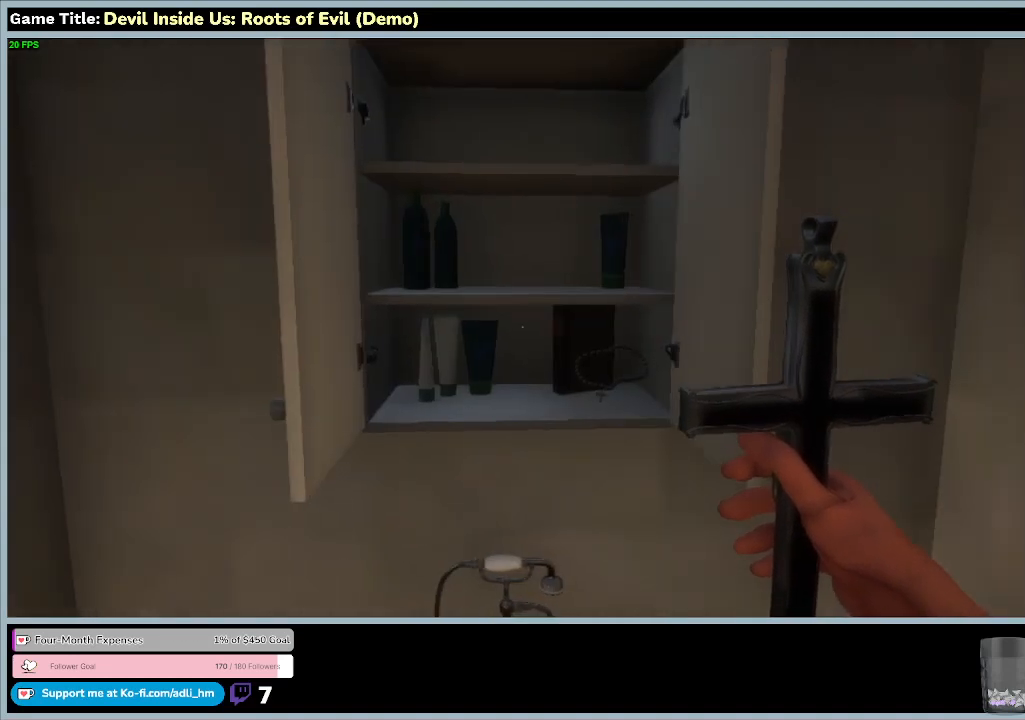
{"keys": [], "mouse": [], "events": []}
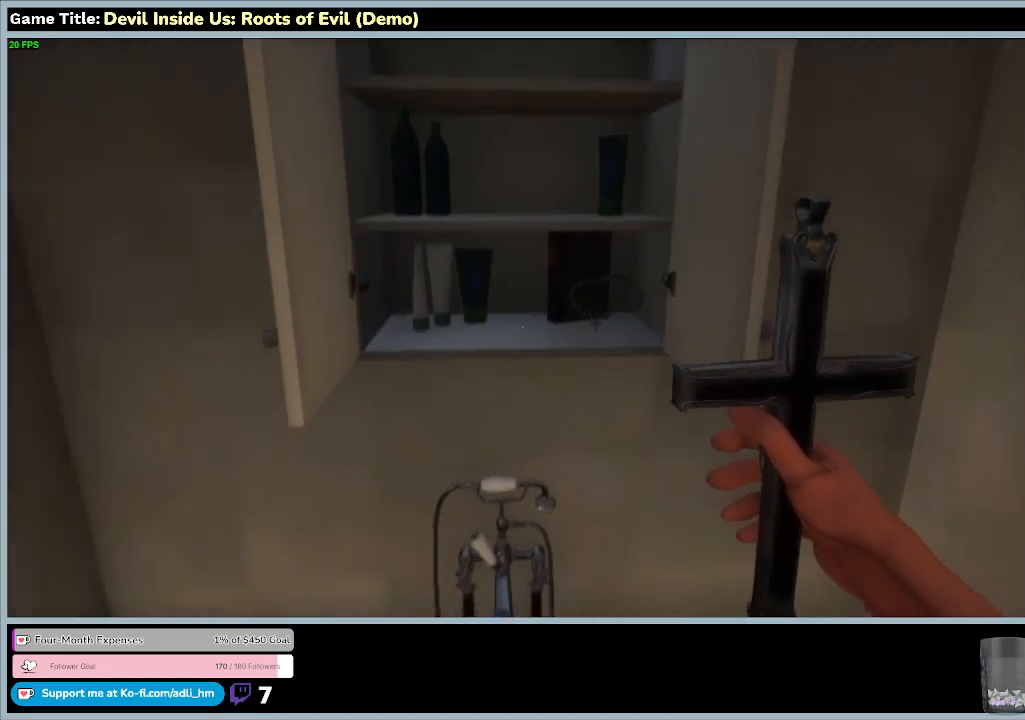
{"keys": [], "mouse": [], "events": []}
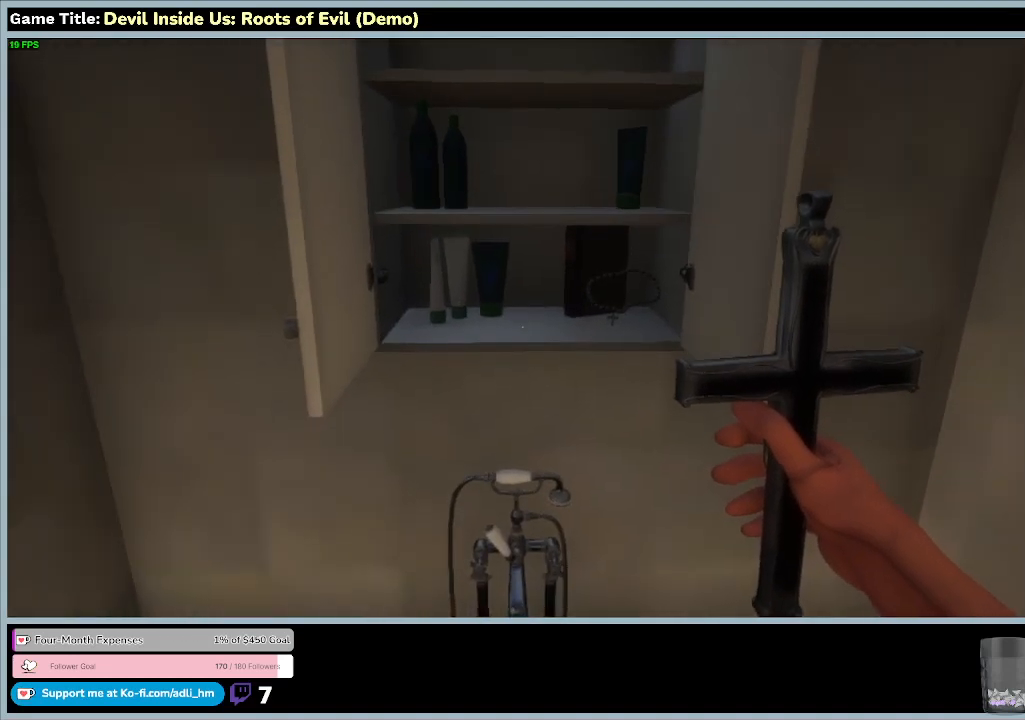
{"keys": [], "mouse": [], "events": []}
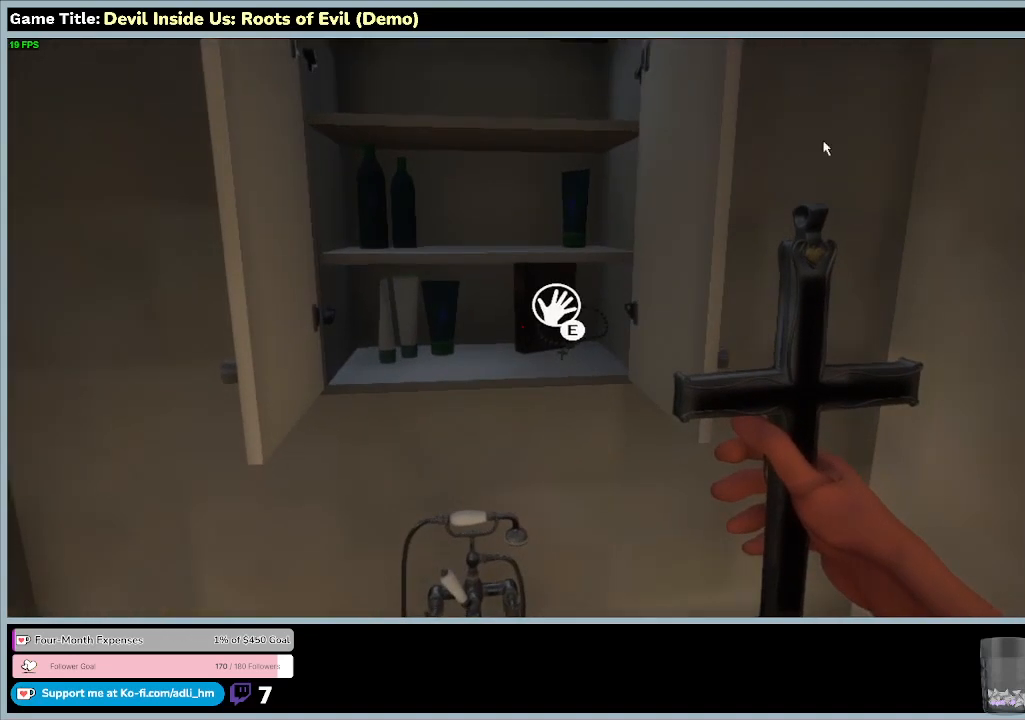
{"keys": [], "mouse": [], "events": [[33, "e", "down"], [500, "e", "up"]]}
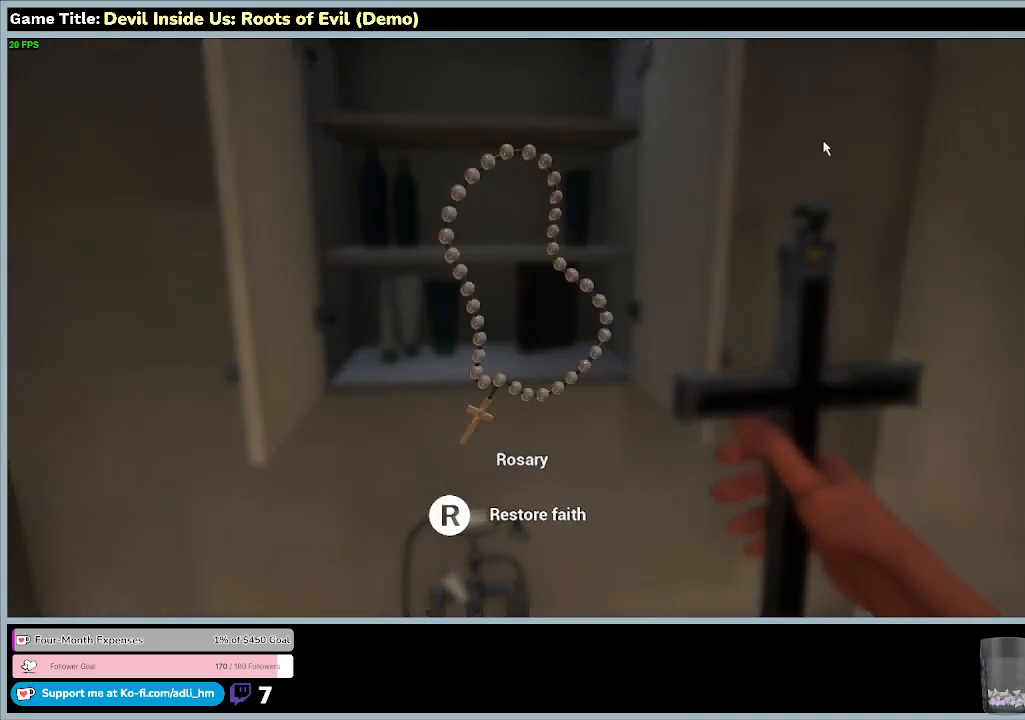
{"keys": [], "mouse": [], "events": []}
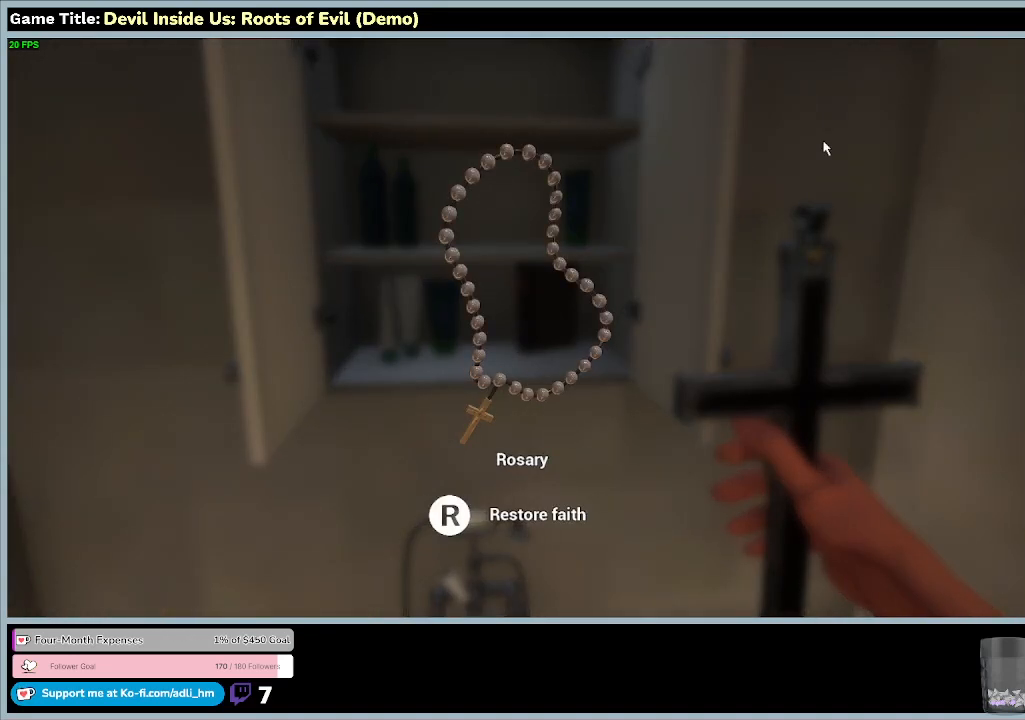
{"keys": [], "mouse": [], "events": []}
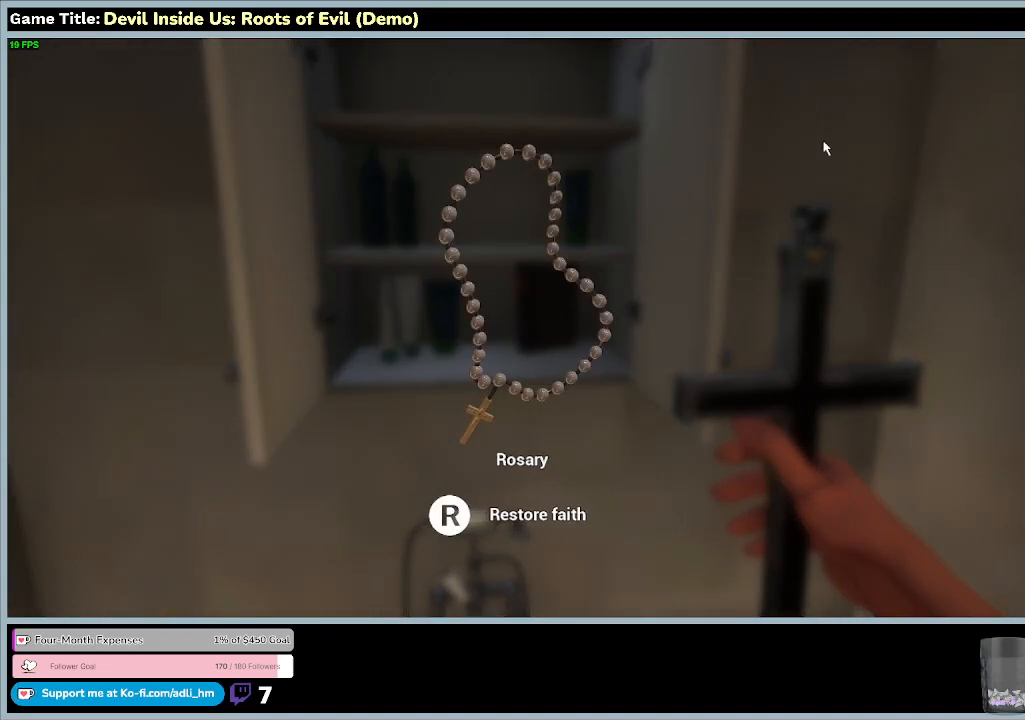
{"keys": ["e"], "mouse": [], "events": [[67, "e", "down"]]}
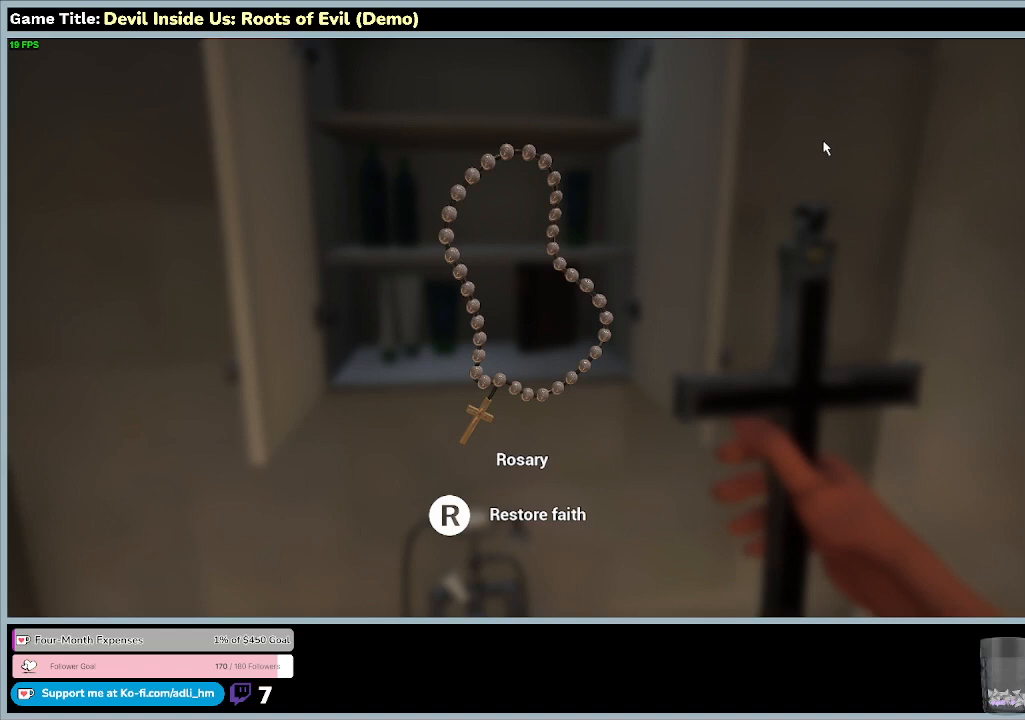
{"keys": [], "mouse": [], "events": [[500, "e", "up"]]}
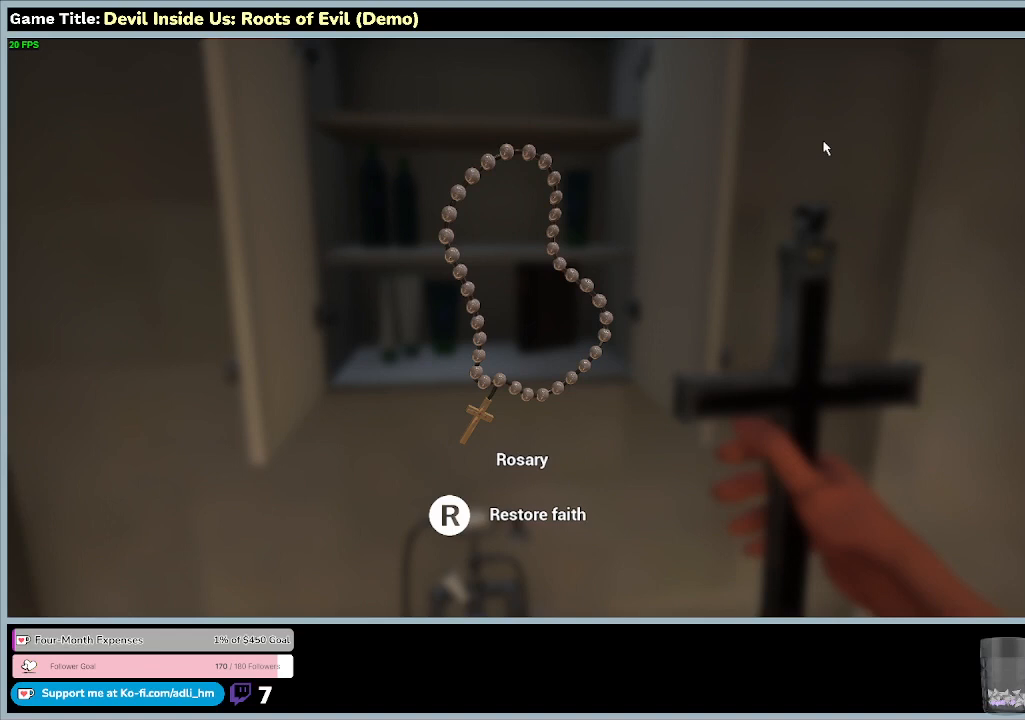
{"keys": ["r"], "mouse": [], "events": [[433, "r", "down"]]}
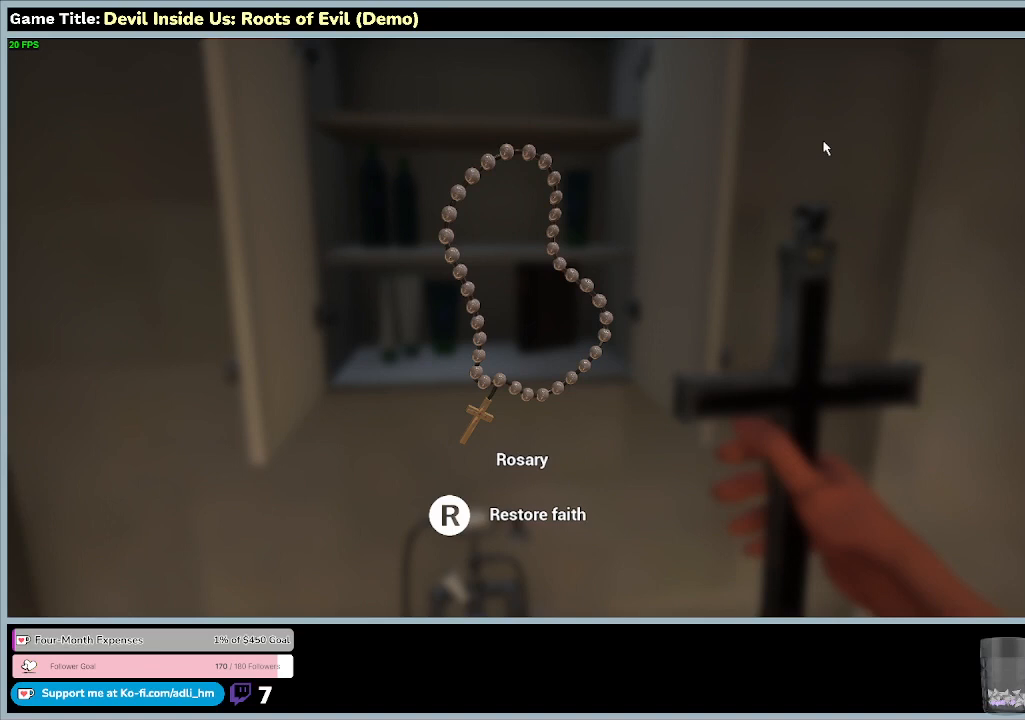
{"keys": [], "mouse": [], "events": [[400, "r", "up"]]}
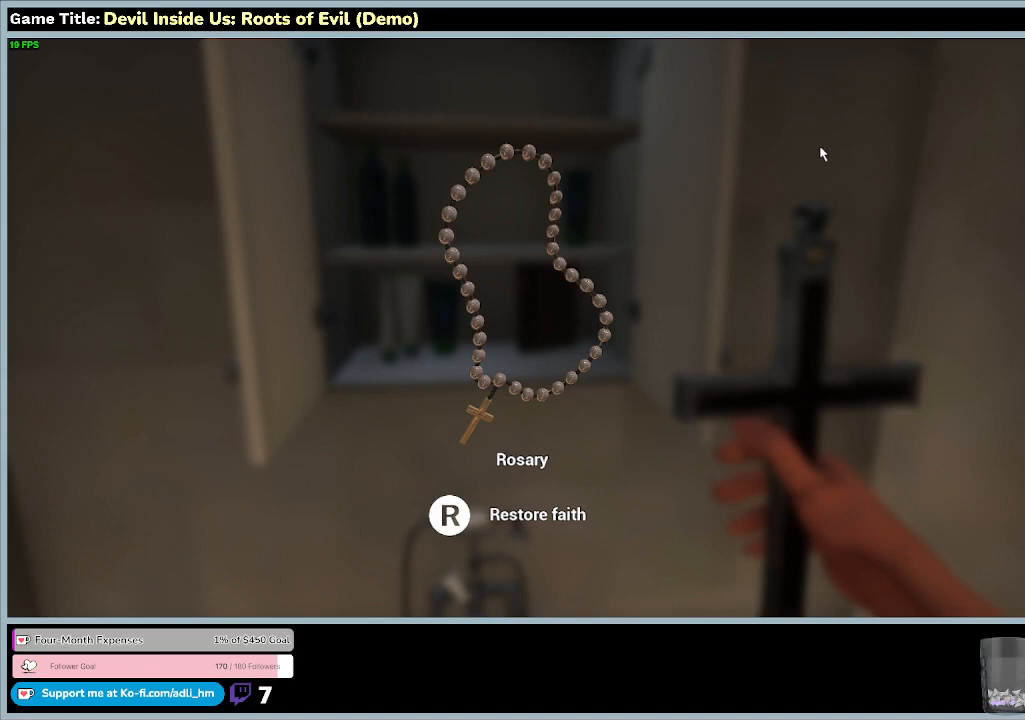
{"keys": ["r"], "mouse": [], "events": [[200, "r", "down"]]}
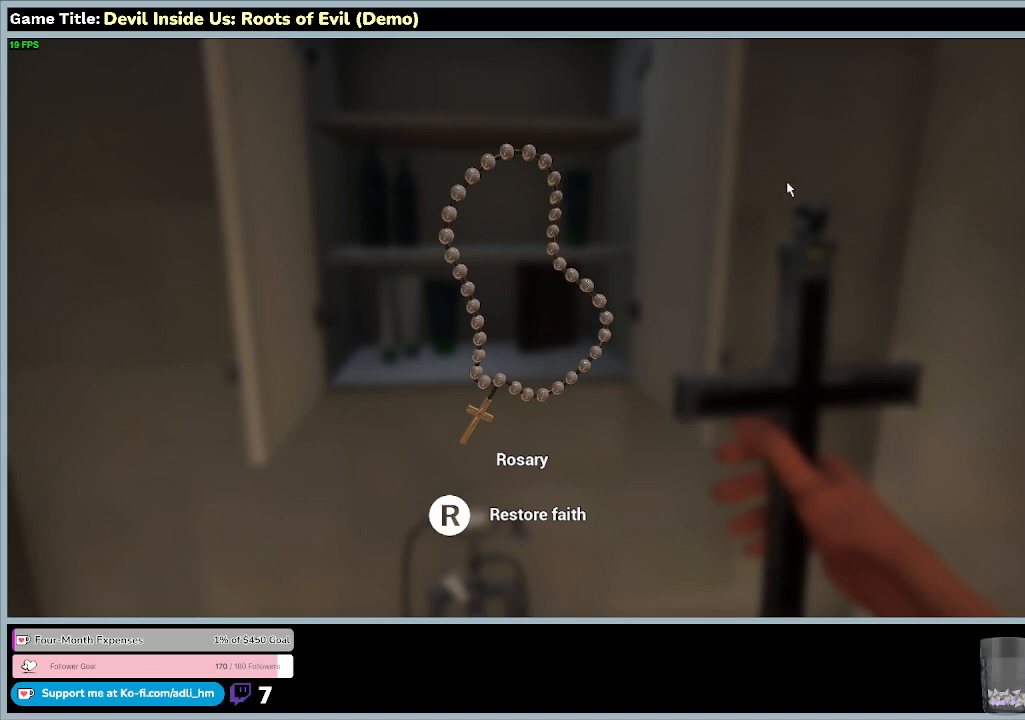
{"keys": ["r"], "mouse": [], "events": []}
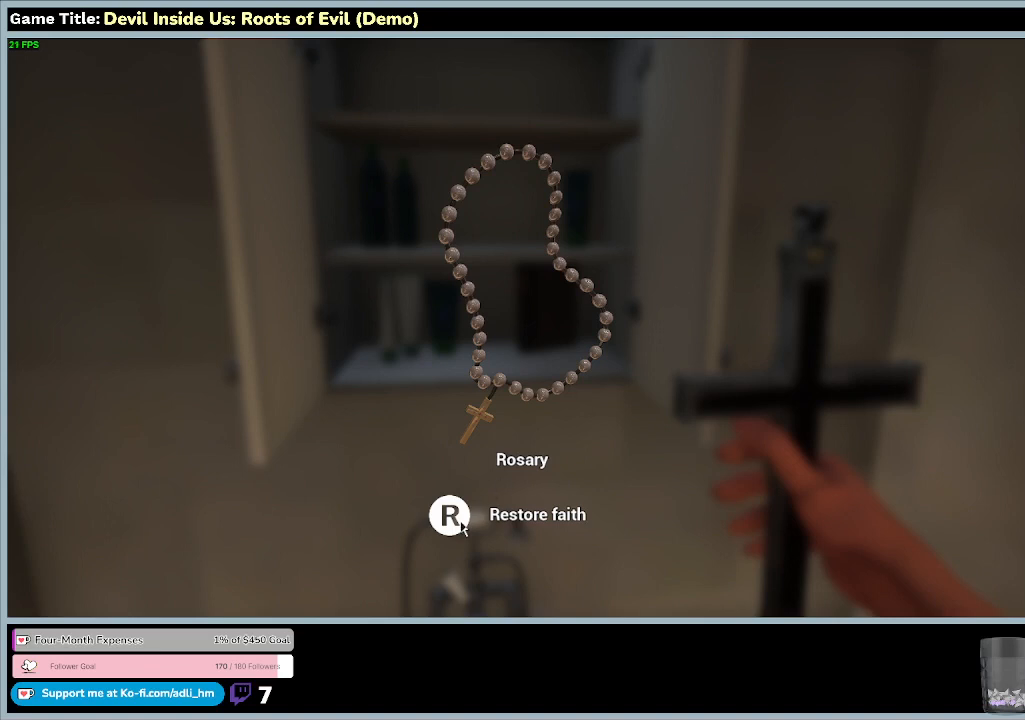
{"keys": [], "mouse": ["left"], "events": [[233, "mouse_left", "down"], [367, "r", "up"]]}
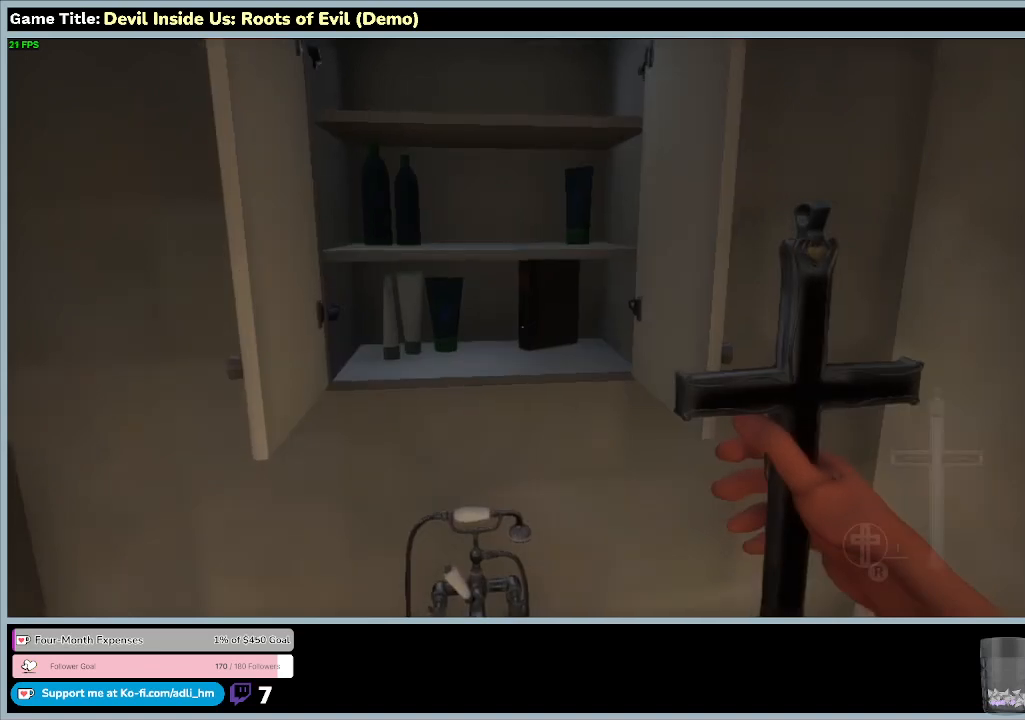
{"keys": [], "mouse": [], "events": [[367, "mouse_left", "up"]]}